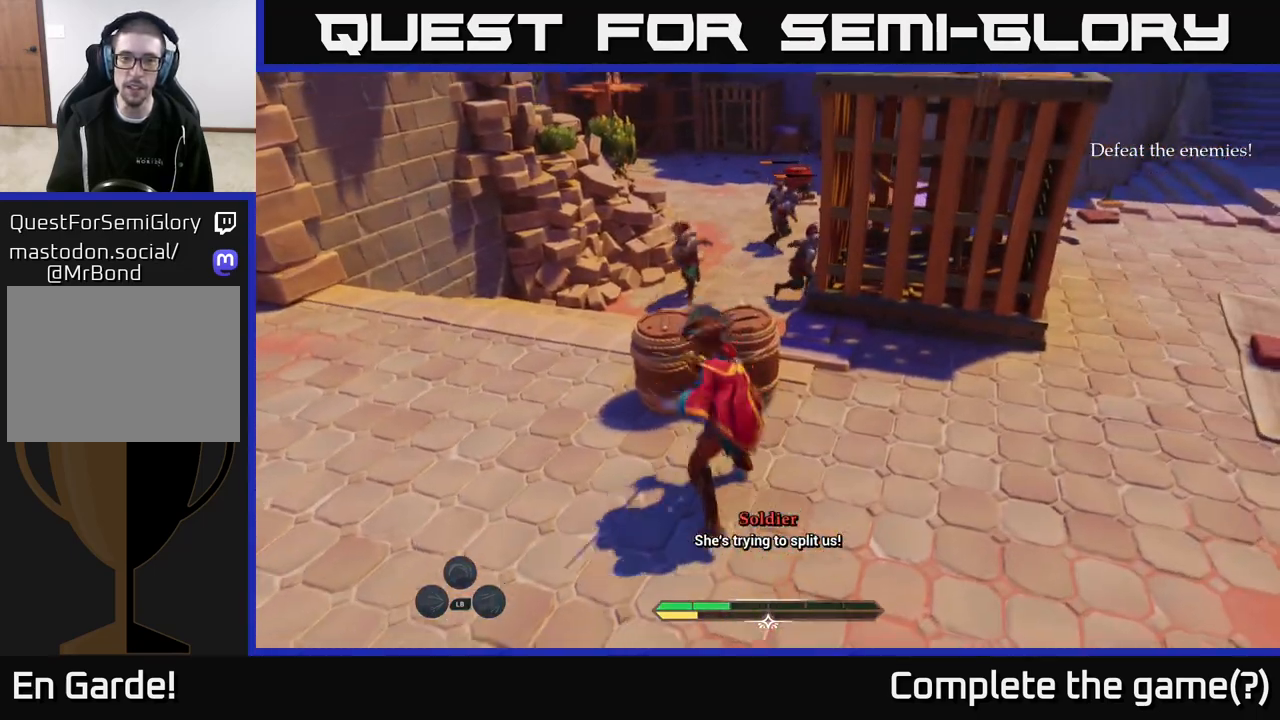
Gameplay with a controller (Xbox layout); each line is a JSON object with the inputs held at the frame after it. "events" lists button and stick changes between this image and that frame as [ms after this image, input, new state], when the widget could be followed in between.
{"buttons": ["L2"], "left_stick": "up-left", "right_stick": "center", "events": [[200, "left_stick", "center"], [350, "left_stick", "up-left"], [450, "L2", "down"]]}
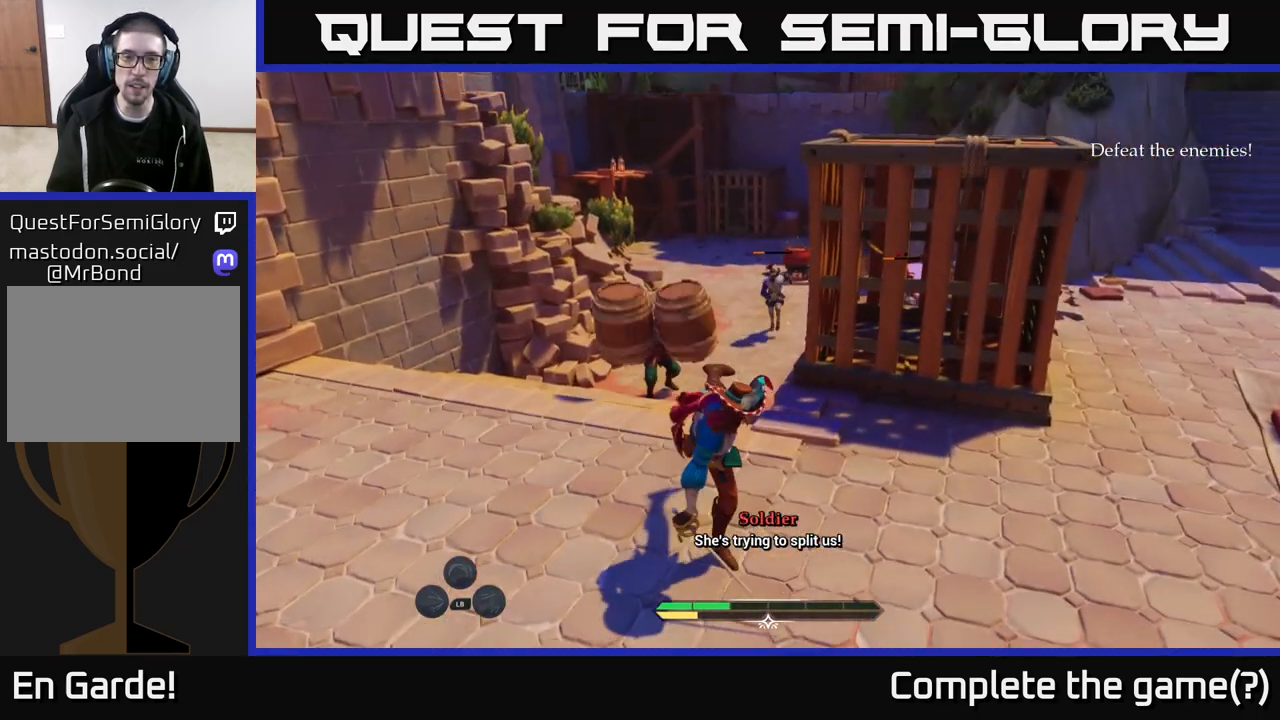
{"buttons": ["L2"], "left_stick": "up-left", "right_stick": "right", "events": [[450, "right_stick", "right"]]}
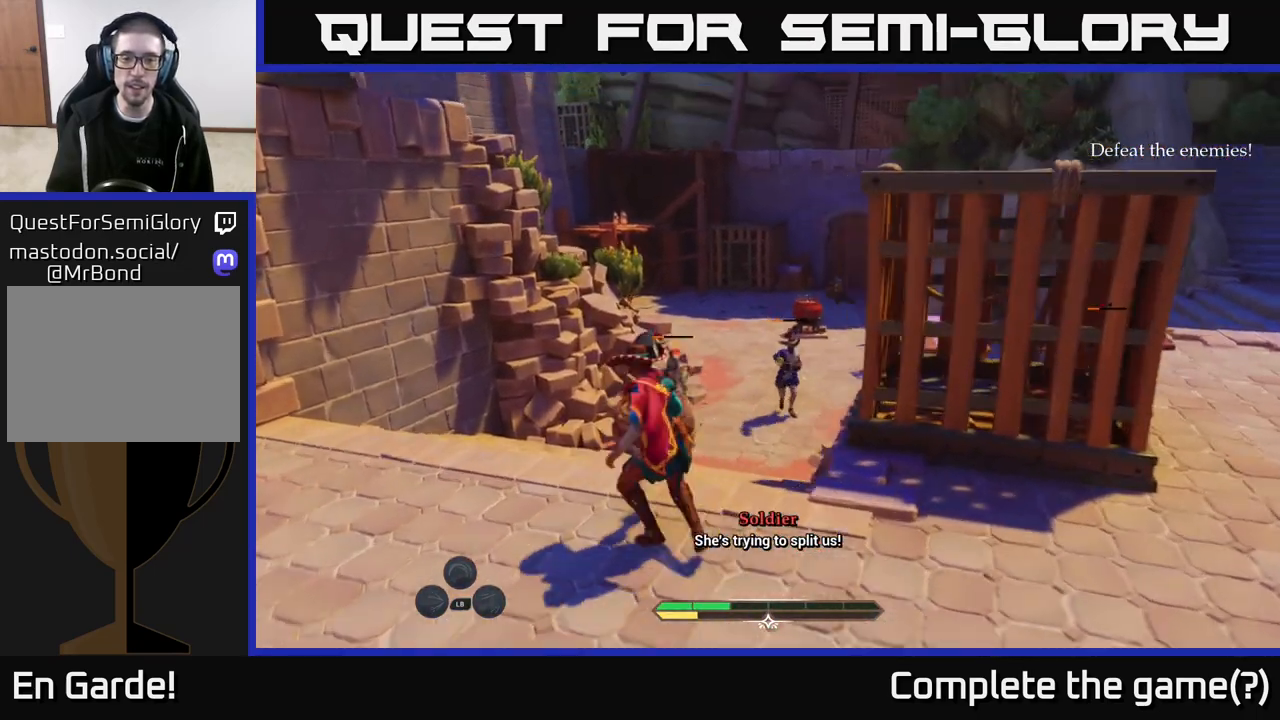
{"buttons": ["L2"], "left_stick": "up", "right_stick": "center", "events": [[217, "right_stick", "down-right"], [433, "right_stick", "center"], [483, "left_stick", "up"]]}
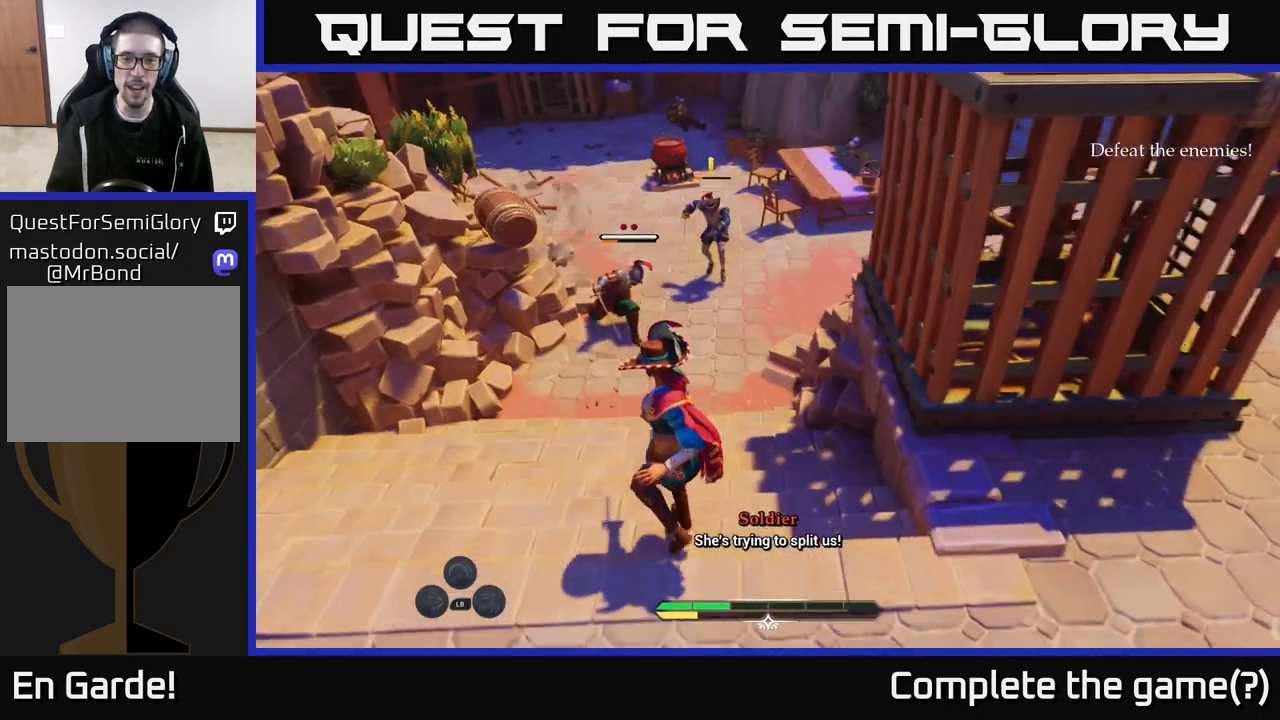
{"buttons": ["L2"], "left_stick": "up", "right_stick": "center", "events": []}
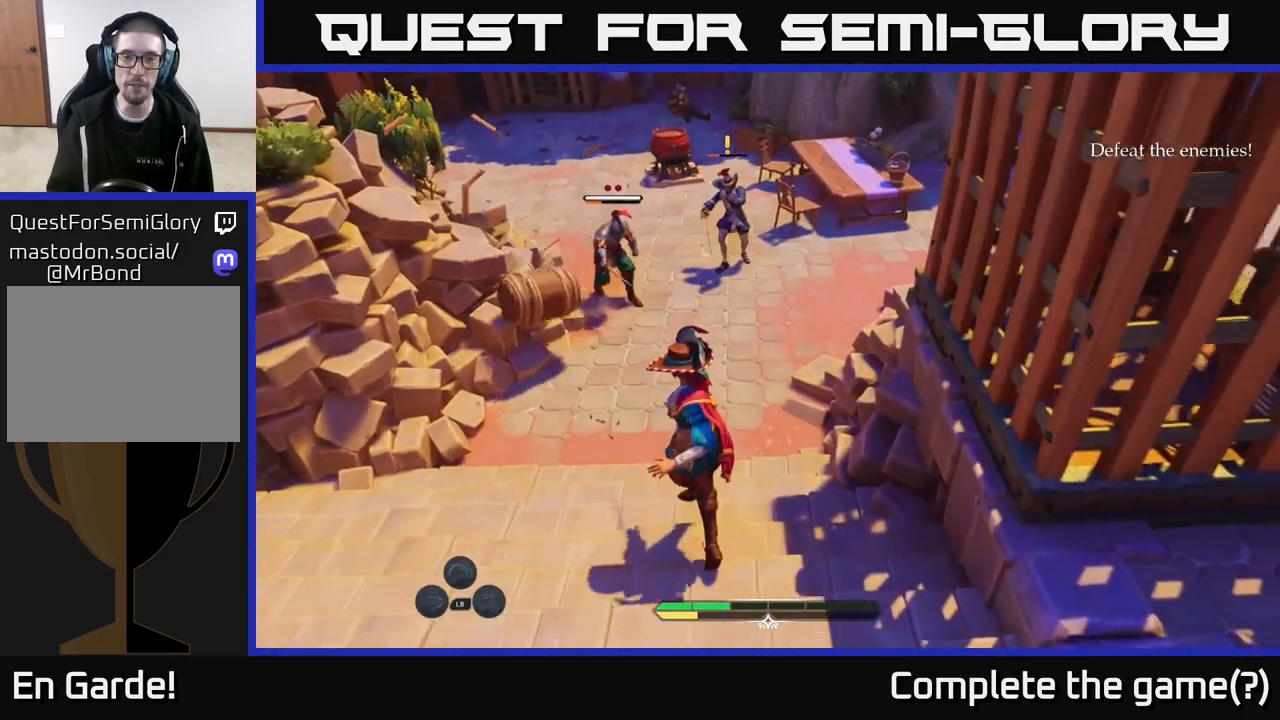
{"buttons": ["X"], "left_stick": "up-left", "right_stick": "center", "events": [[50, "X", "down"], [50, "left_stick", "up-left"], [83, "L2", "up"], [133, "X", "up"], [283, "L2", "down"], [283, "X", "down"], [417, "X", "up"], [450, "L2", "up"], [483, "X", "down"]]}
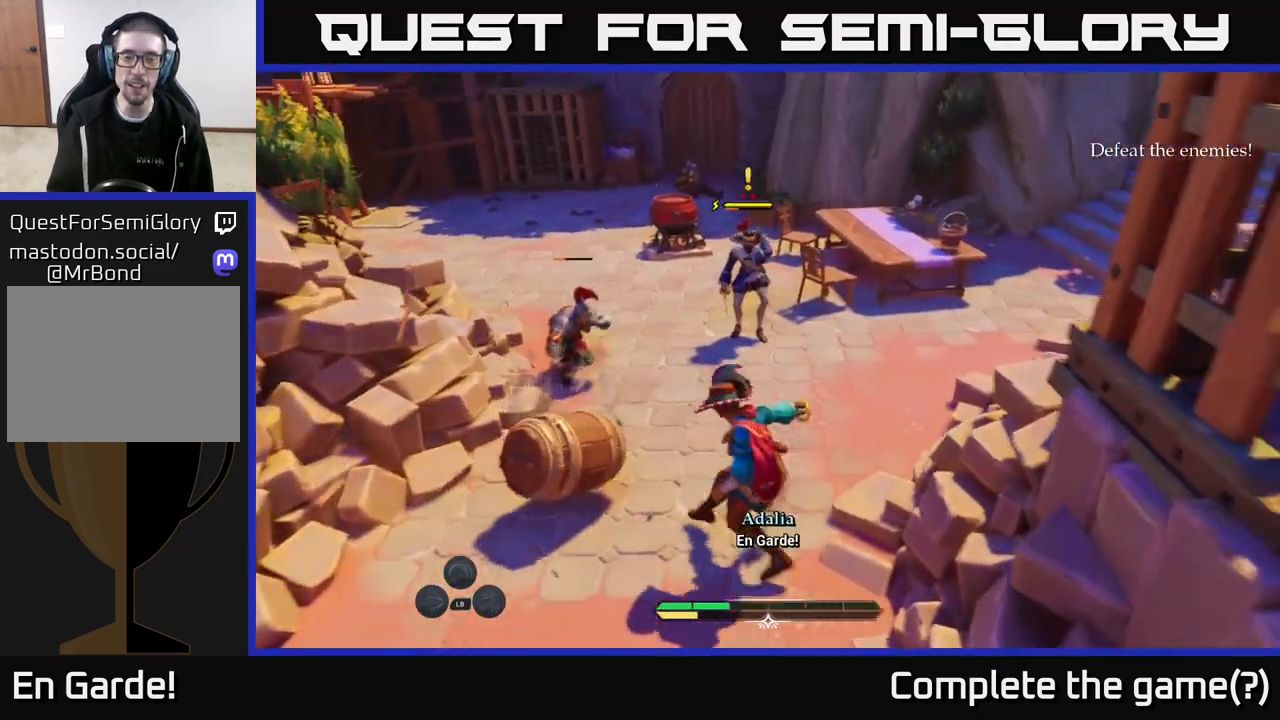
{"buttons": [], "left_stick": "up", "right_stick": "center", "events": [[83, "X", "up"], [217, "X", "down"], [300, "X", "up"], [383, "X", "down"], [433, "left_stick", "up"], [450, "X", "up"]]}
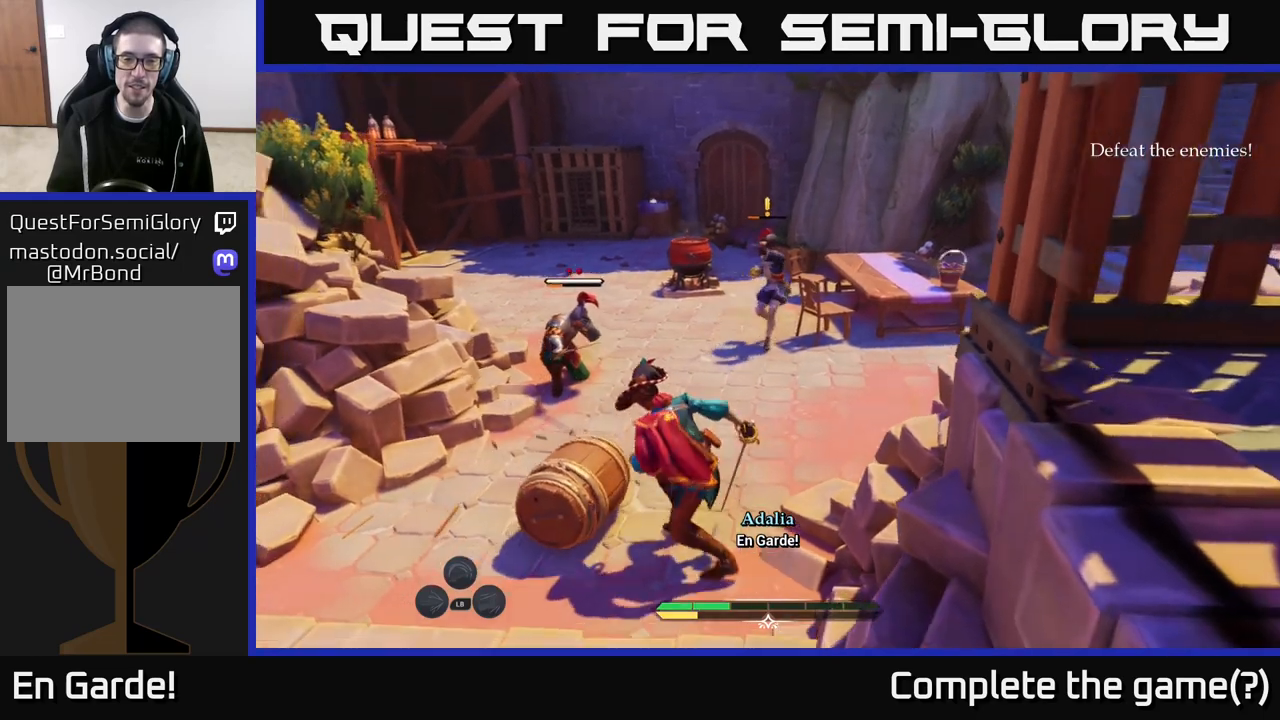
{"buttons": ["X"], "left_stick": "center", "right_stick": "center", "events": [[67, "X", "down"], [150, "X", "up"], [250, "X", "down"], [350, "X", "up"], [450, "X", "down"], [467, "left_stick", "center"]]}
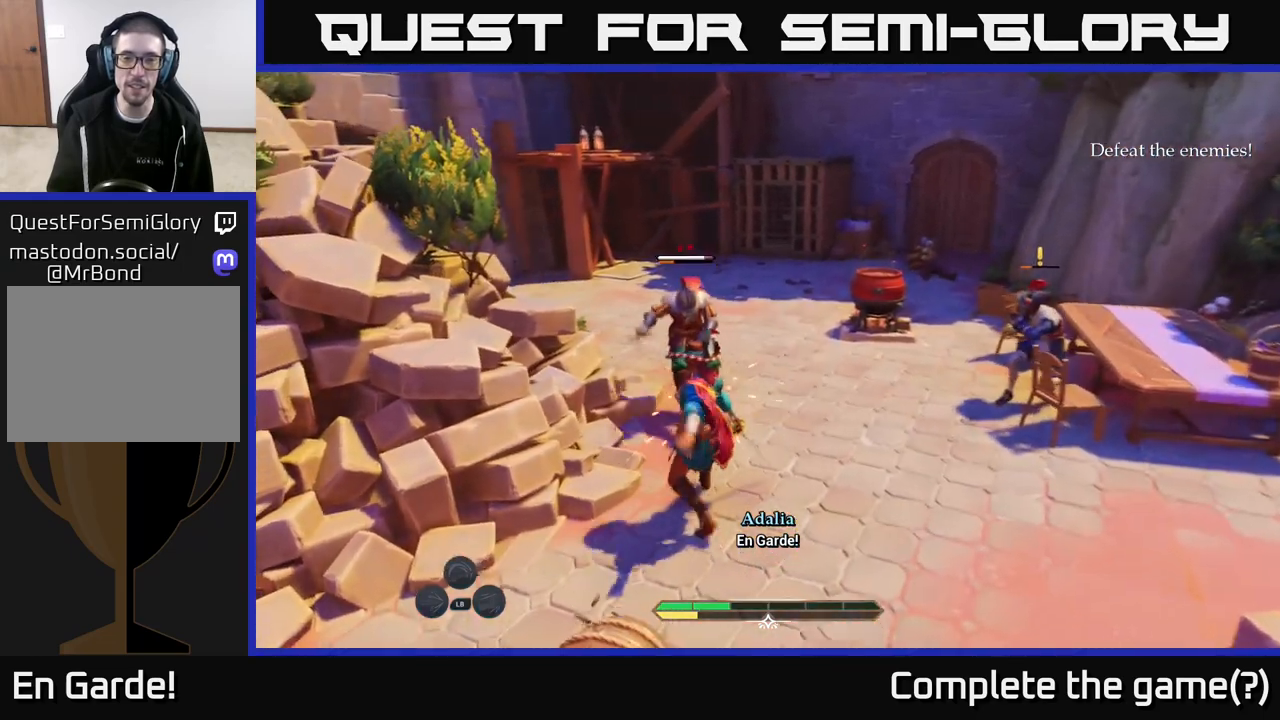
{"buttons": [], "left_stick": "up", "right_stick": "center", "events": [[33, "X", "up"], [133, "X", "down"], [233, "X", "up"], [267, "left_stick", "up"], [317, "X", "down"], [433, "X", "up"]]}
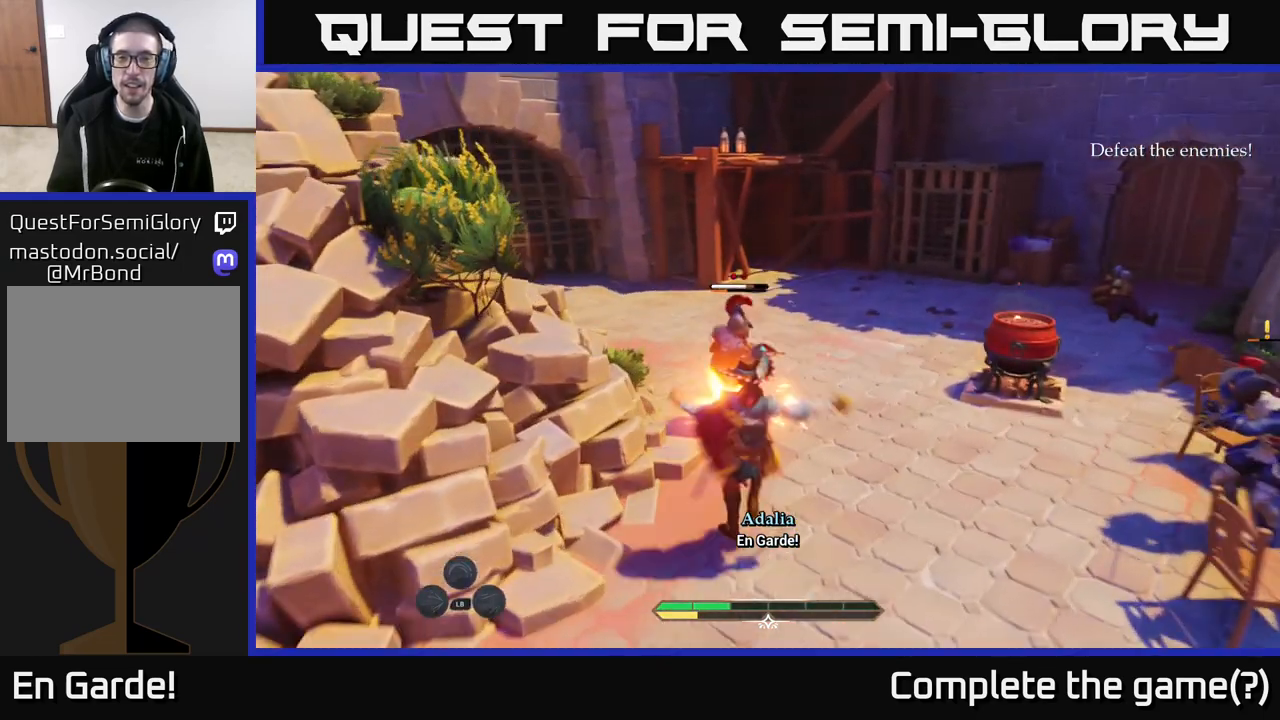
{"buttons": [], "left_stick": "center", "right_stick": "center", "events": [[17, "X", "down"], [117, "X", "up"], [200, "X", "down"], [200, "left_stick", "center"], [317, "X", "up"]]}
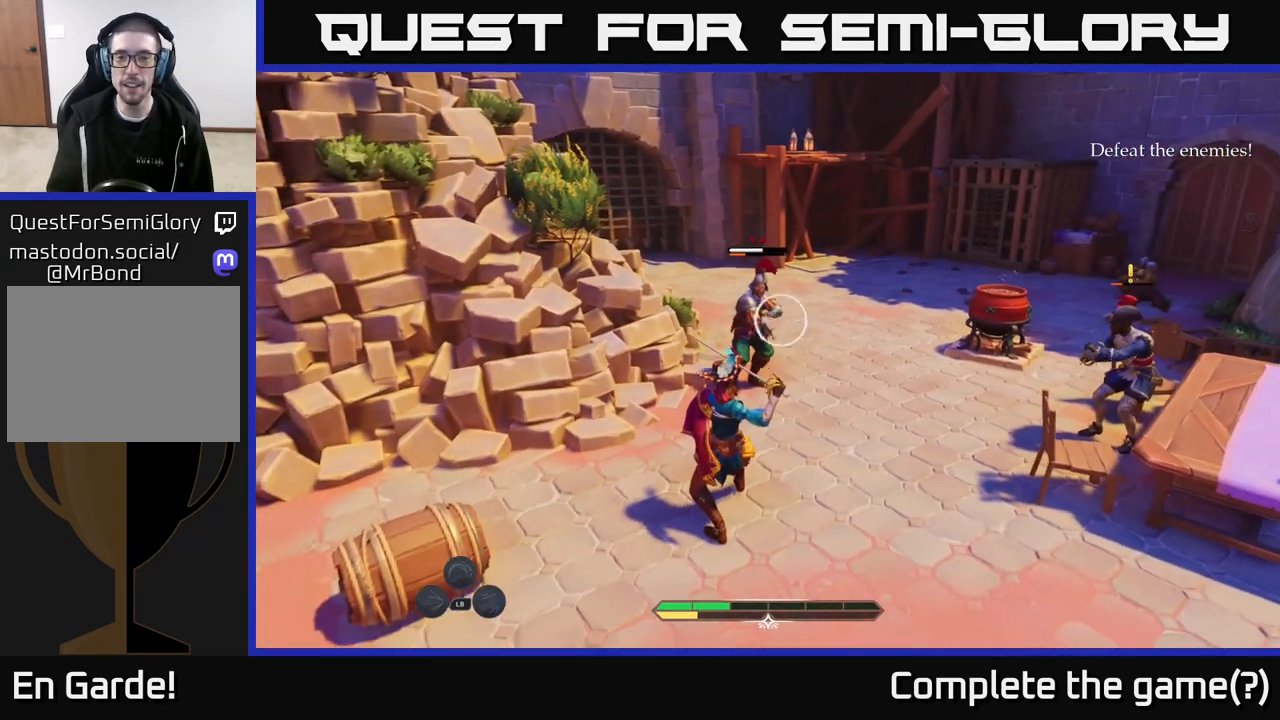
{"buttons": [], "left_stick": "center", "right_stick": "center", "events": [[200, "Y", "down"], [283, "Y", "up"]]}
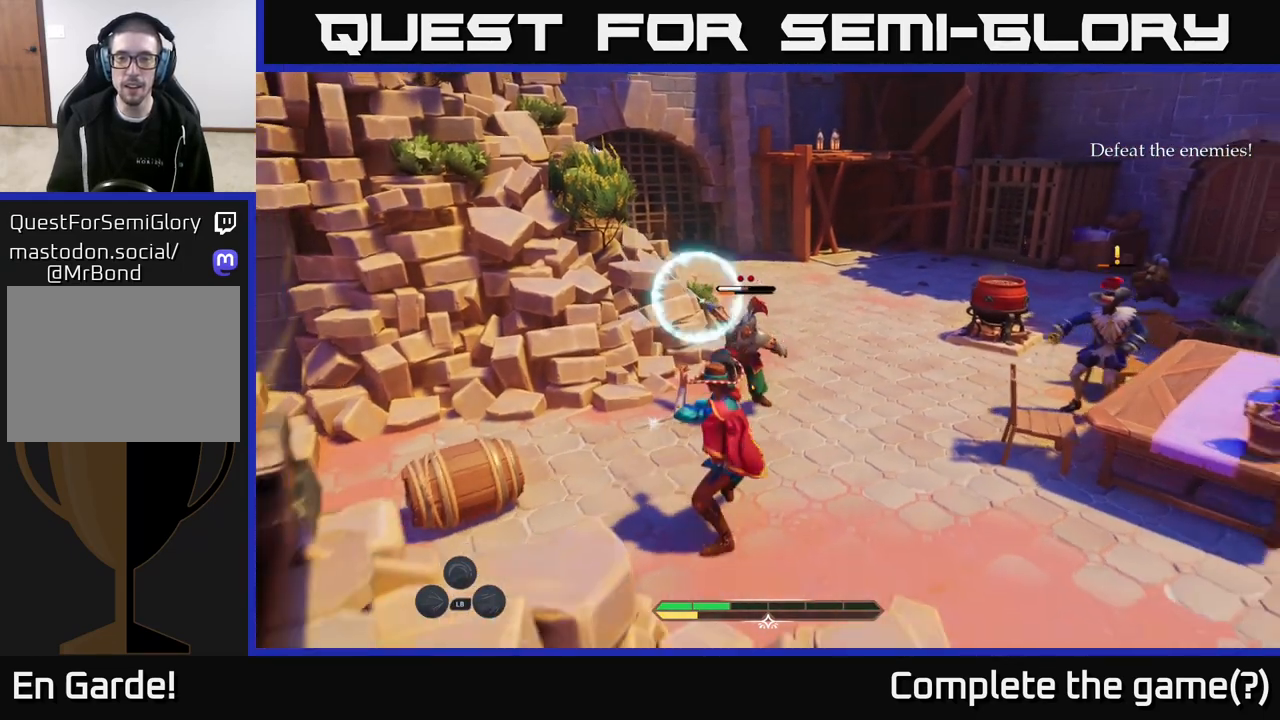
{"buttons": [], "left_stick": "up", "right_stick": "center", "events": [[217, "Y", "down"], [267, "Y", "up"], [283, "left_stick", "up"]]}
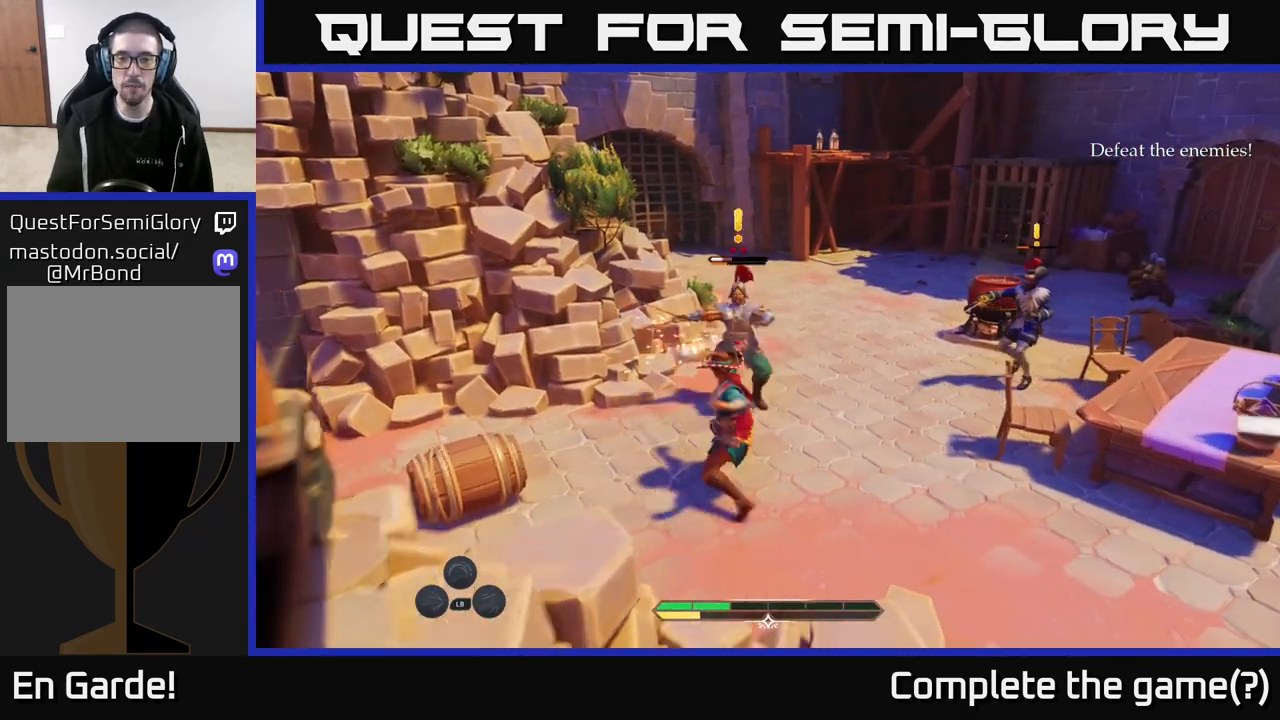
{"buttons": ["X"], "left_stick": "up", "right_stick": "center", "events": [[17, "X", "down"], [83, "X", "up"], [200, "X", "down"], [250, "X", "up"], [433, "X", "down"]]}
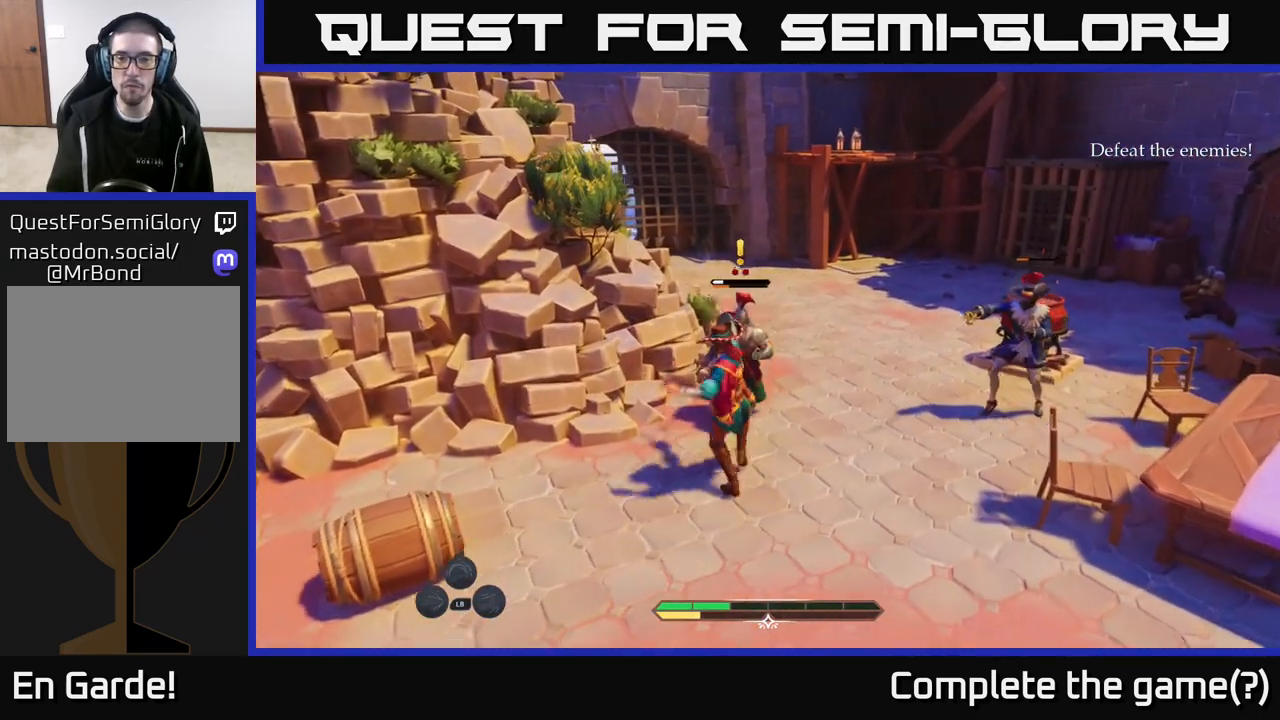
{"buttons": ["X"], "left_stick": "up", "right_stick": "center", "events": [[33, "X", "up"], [133, "X", "down"], [233, "X", "up"], [300, "X", "down"], [400, "X", "up"], [500, "X", "down"]]}
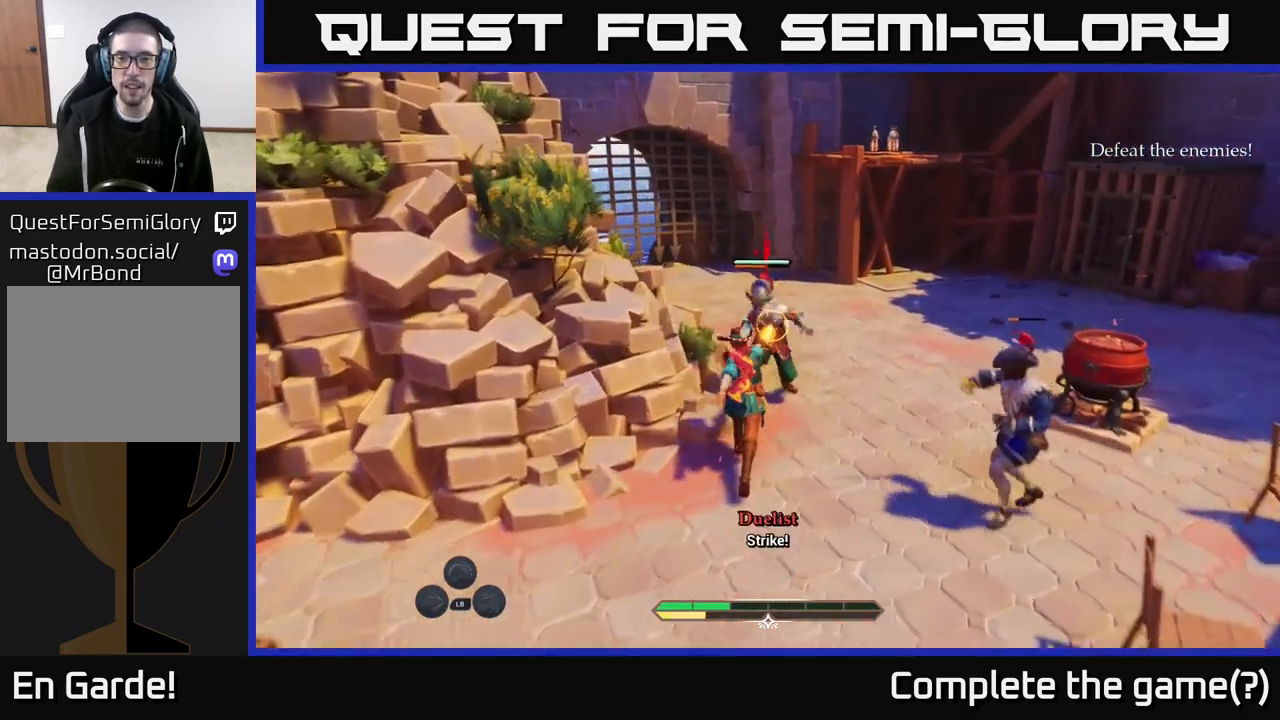
{"buttons": [], "left_stick": "up-right", "right_stick": "center", "events": [[83, "X", "up"], [183, "X", "down"], [267, "X", "up"], [400, "left_stick", "up-right"], [417, "B", "down"], [500, "B", "up"]]}
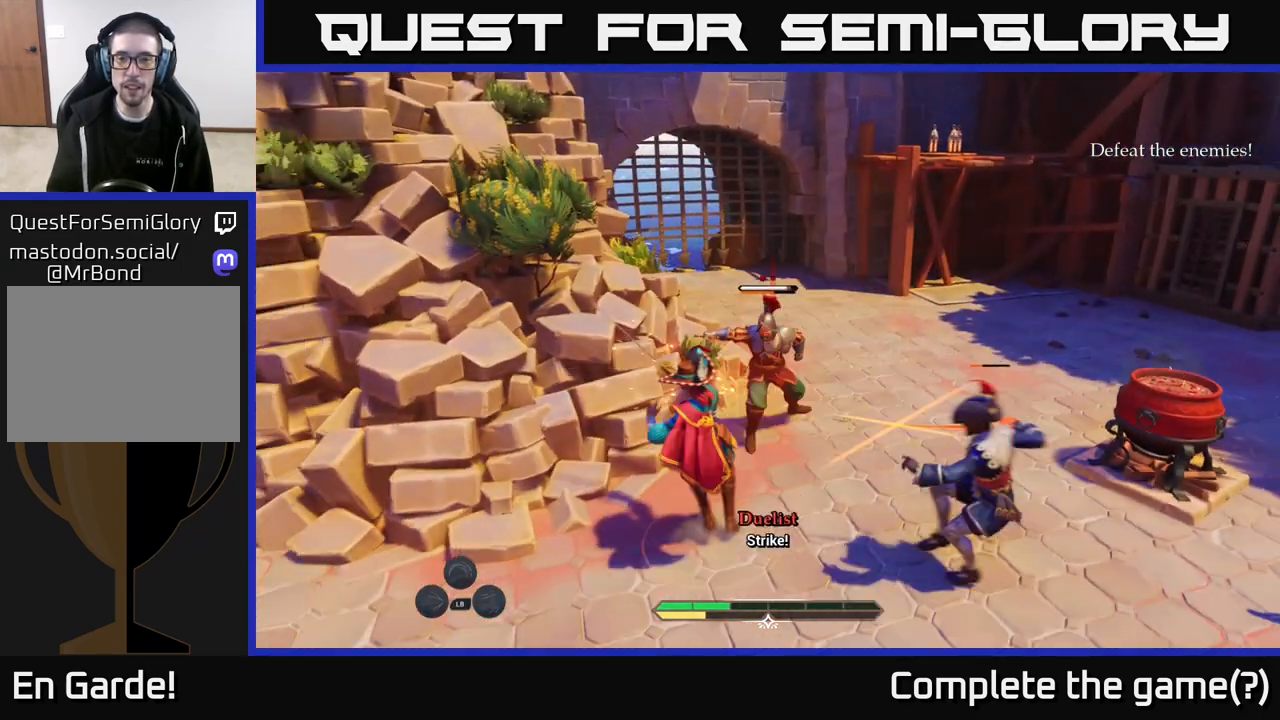
{"buttons": [], "left_stick": "up-right", "right_stick": "center", "events": [[67, "B", "down"], [133, "B", "up"], [217, "B", "down"], [300, "B", "up"]]}
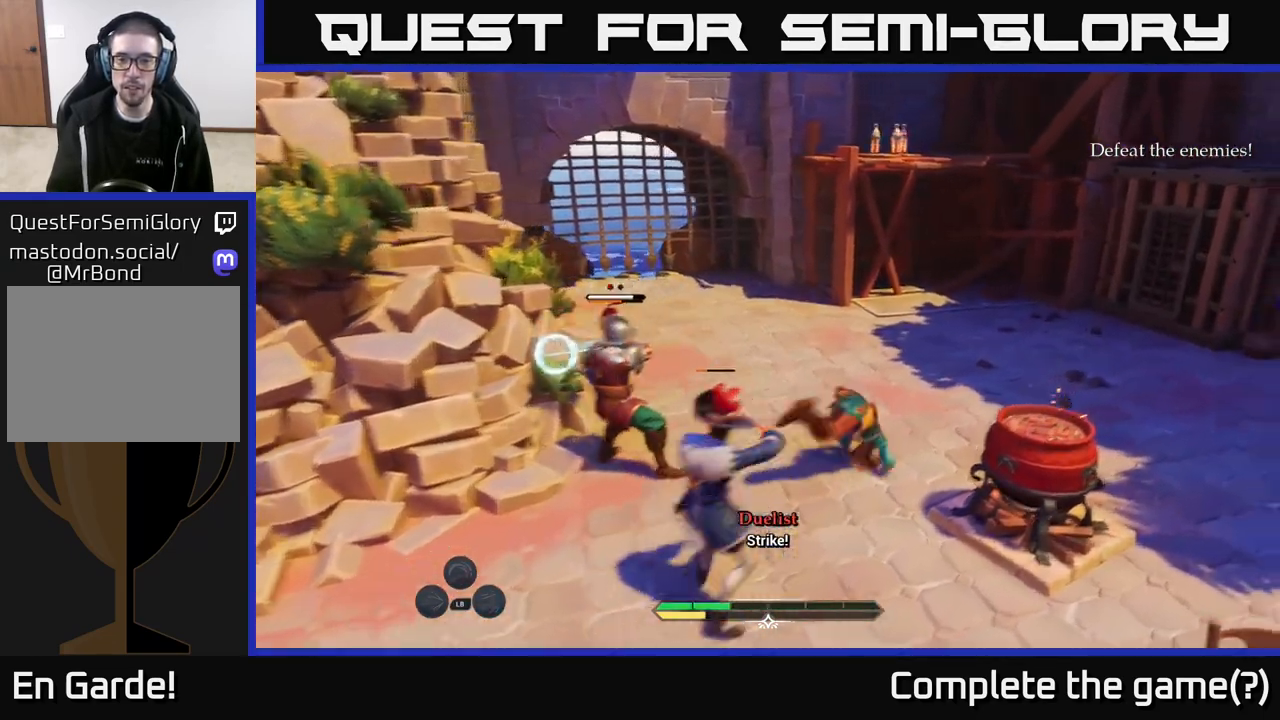
{"buttons": [], "left_stick": "left", "right_stick": "center", "events": [[17, "left_stick", "up"], [233, "X", "down"], [250, "left_stick", "left"], [300, "X", "up"], [450, "X", "down"], [500, "X", "up"]]}
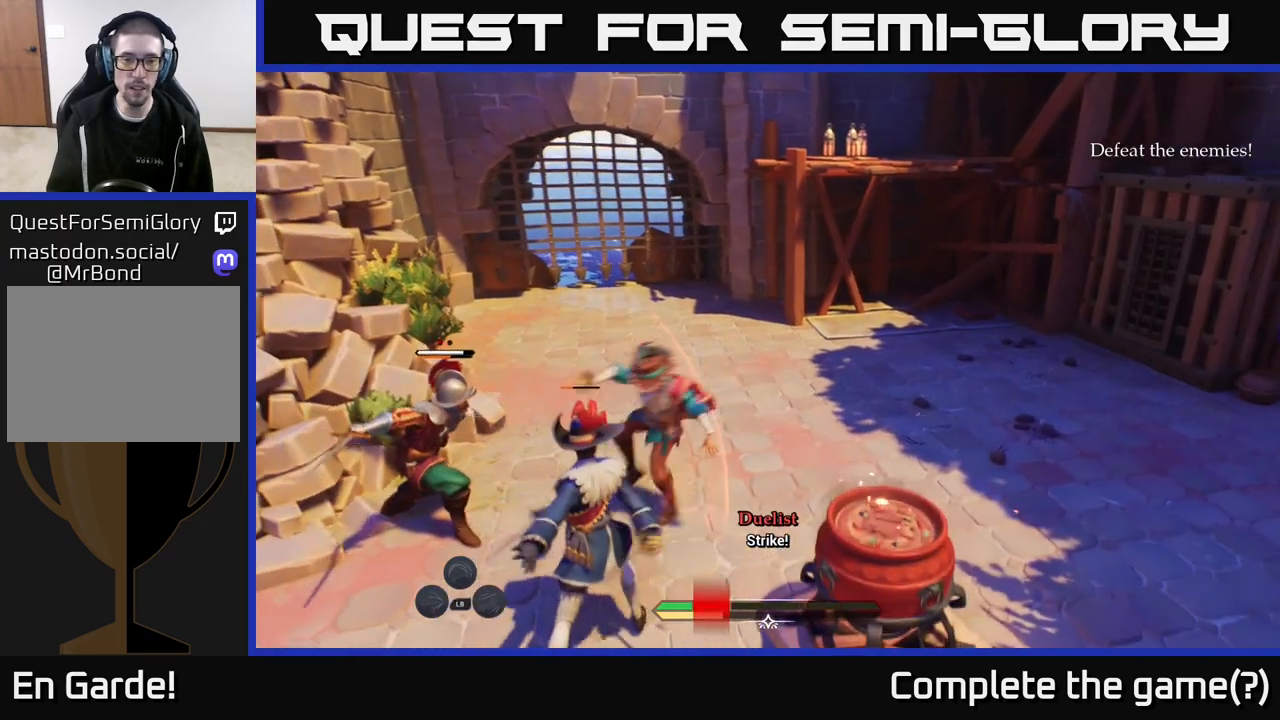
{"buttons": ["X"], "left_stick": "left", "right_stick": "center", "events": [[133, "X", "down"], [217, "X", "up"], [317, "X", "down"], [383, "X", "up"], [467, "X", "down"]]}
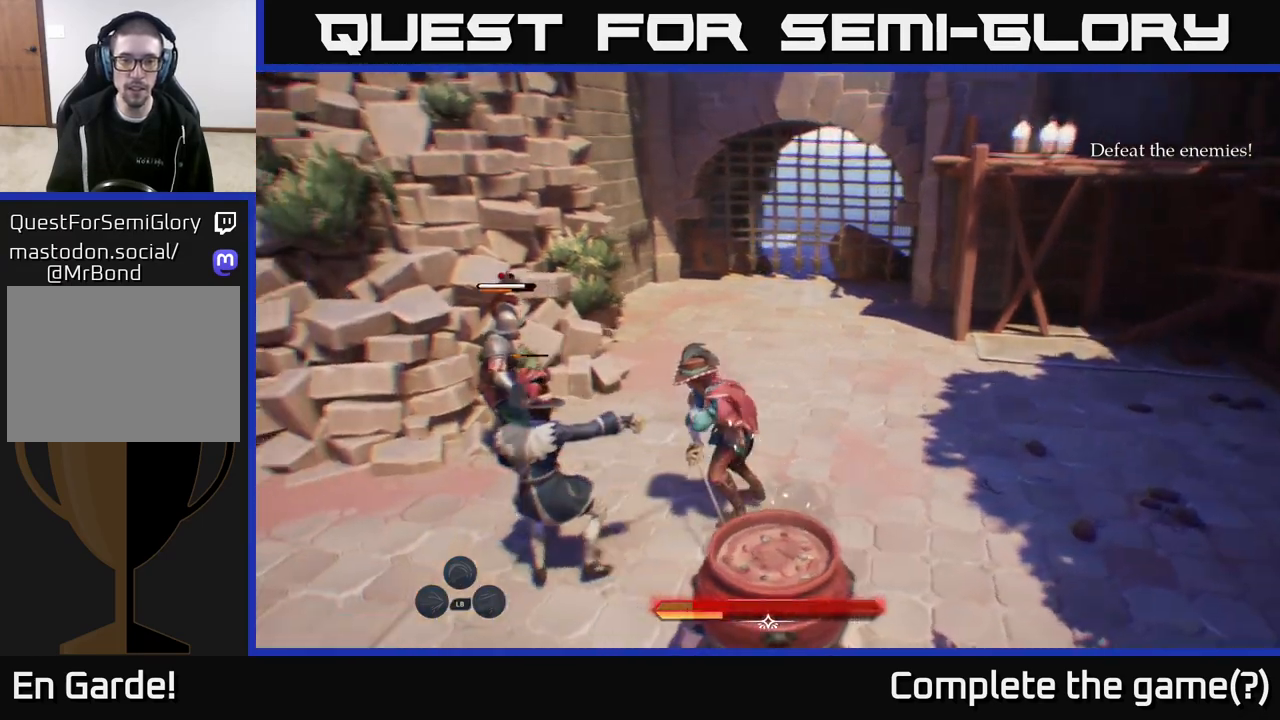
{"buttons": [], "left_stick": "left", "right_stick": "center", "events": [[50, "X", "up"], [50, "left_stick", "down-left"], [167, "X", "down"], [233, "X", "up"], [333, "X", "down"], [417, "X", "up"], [467, "left_stick", "left"]]}
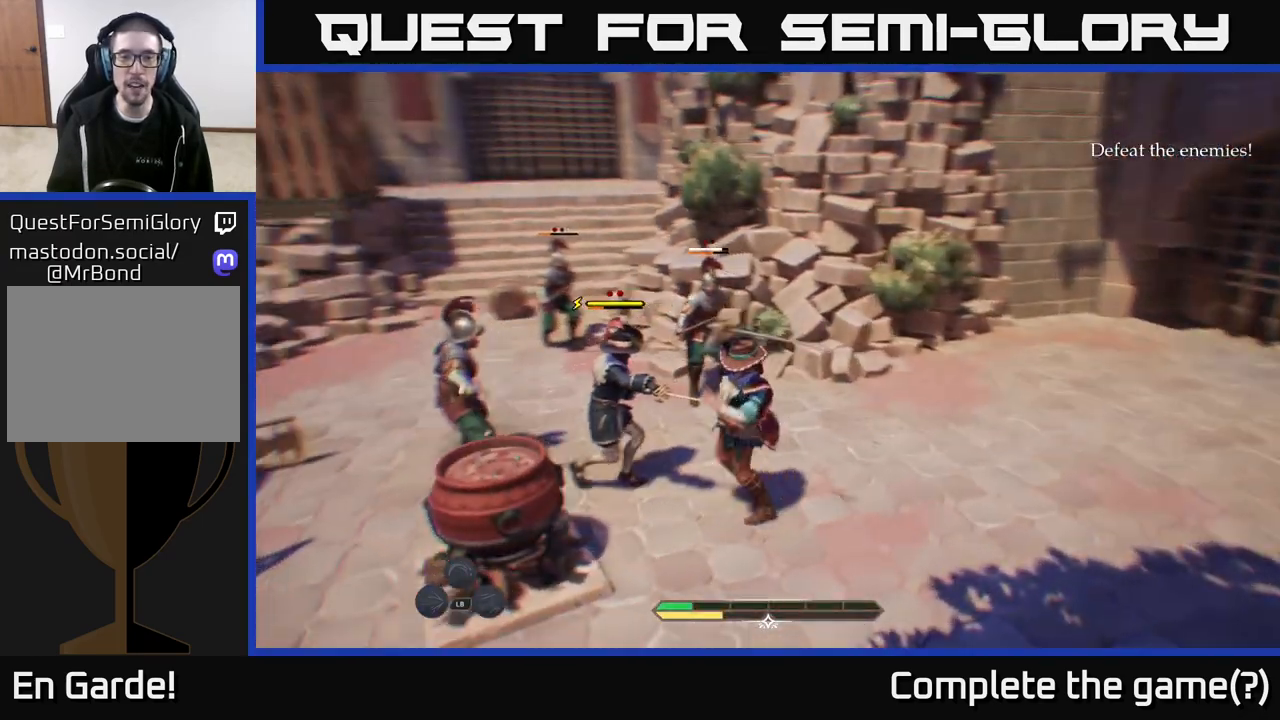
{"buttons": [], "left_stick": "left", "right_stick": "center", "events": [[17, "X", "down"], [150, "X", "up"], [250, "X", "down"], [250, "left_stick", "center"], [383, "X", "up"], [450, "X", "down"], [467, "X", "up"], [483, "left_stick", "left"]]}
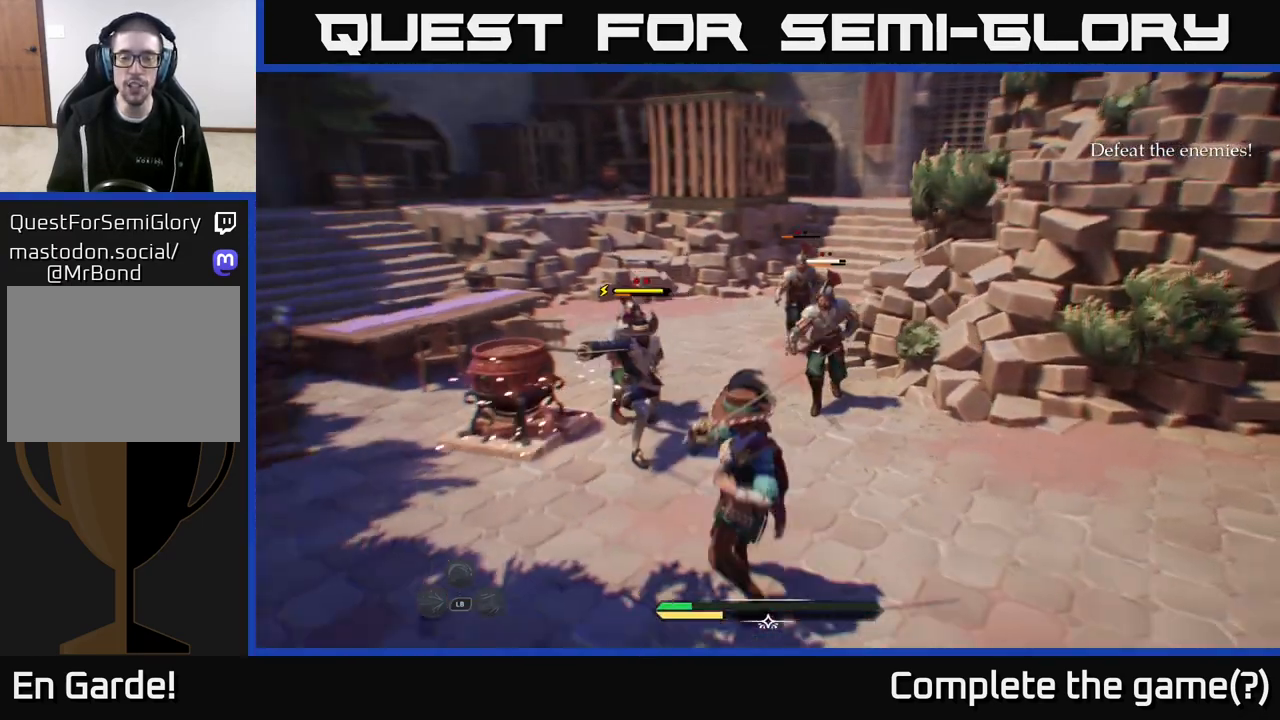
{"buttons": [], "left_stick": "up", "right_stick": "center", "events": [[50, "B", "down"], [133, "B", "up"], [233, "B", "down"], [283, "left_stick", "up-left"], [300, "B", "up"], [417, "left_stick", "up"]]}
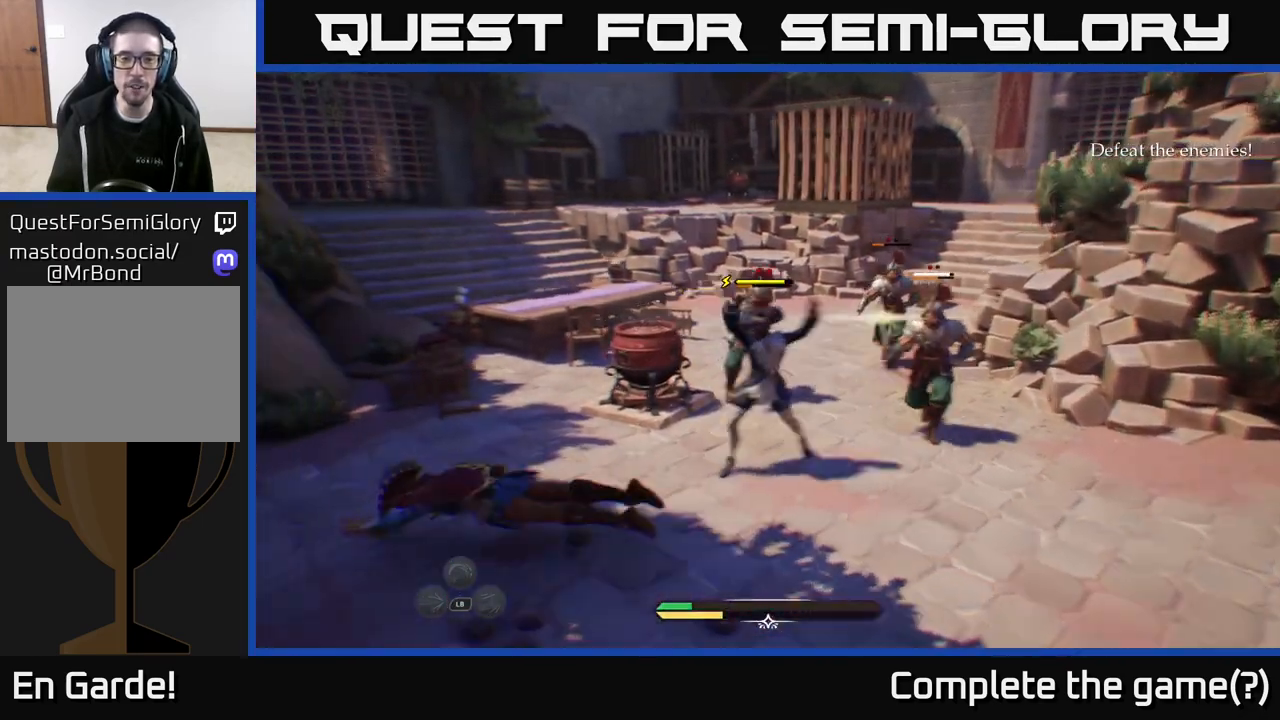
{"buttons": ["L2"], "left_stick": "up", "right_stick": "center", "events": [[150, "L2", "down"]]}
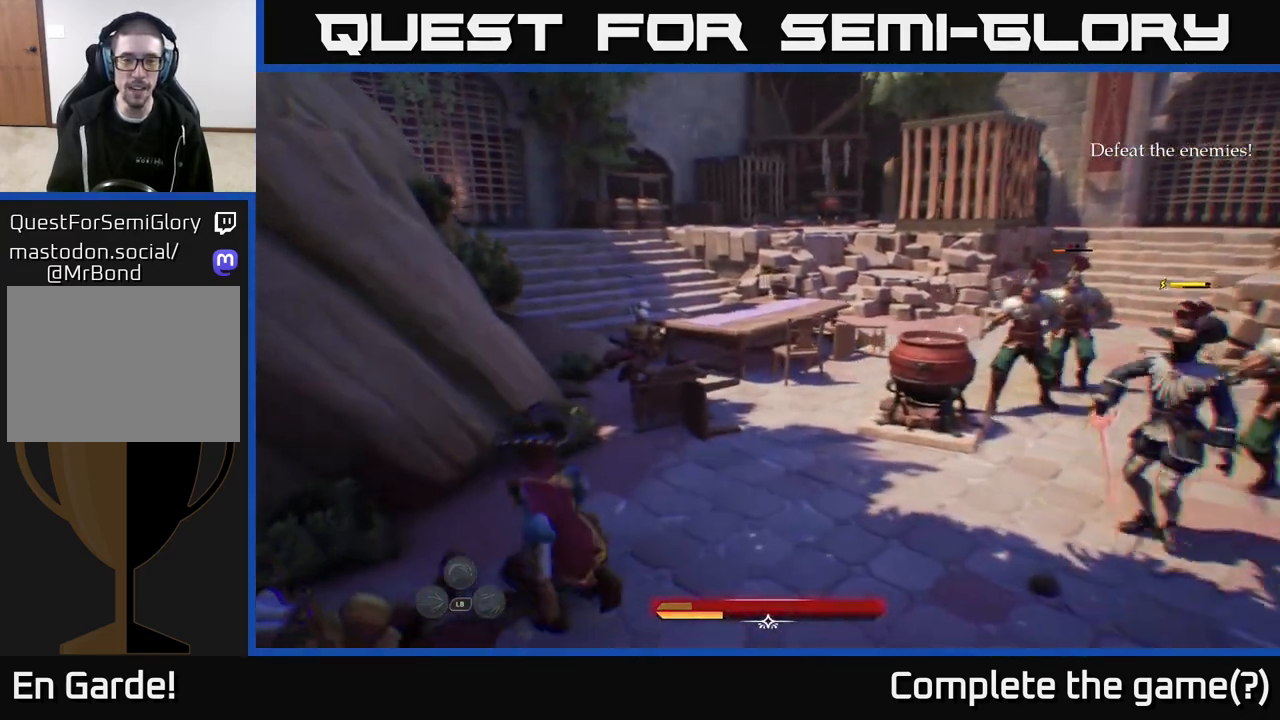
{"buttons": ["A", "L2"], "left_stick": "up", "right_stick": "center", "events": [[83, "right_stick", "down-left"], [300, "right_stick", "center"], [417, "A", "down"]]}
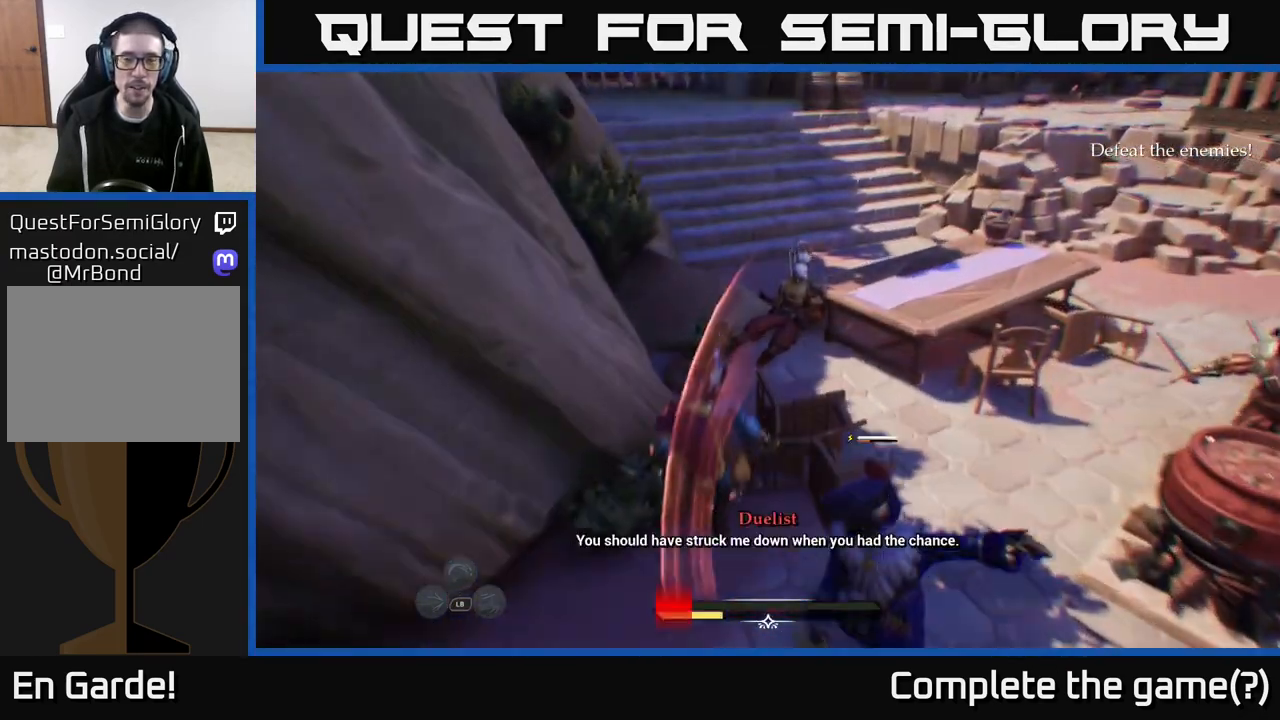
{"buttons": [], "left_stick": "up", "right_stick": "center", "events": [[100, "A", "up"], [117, "left_stick", "up-right"], [217, "A", "down"], [317, "A", "up"], [317, "left_stick", "up"], [483, "L2", "up"]]}
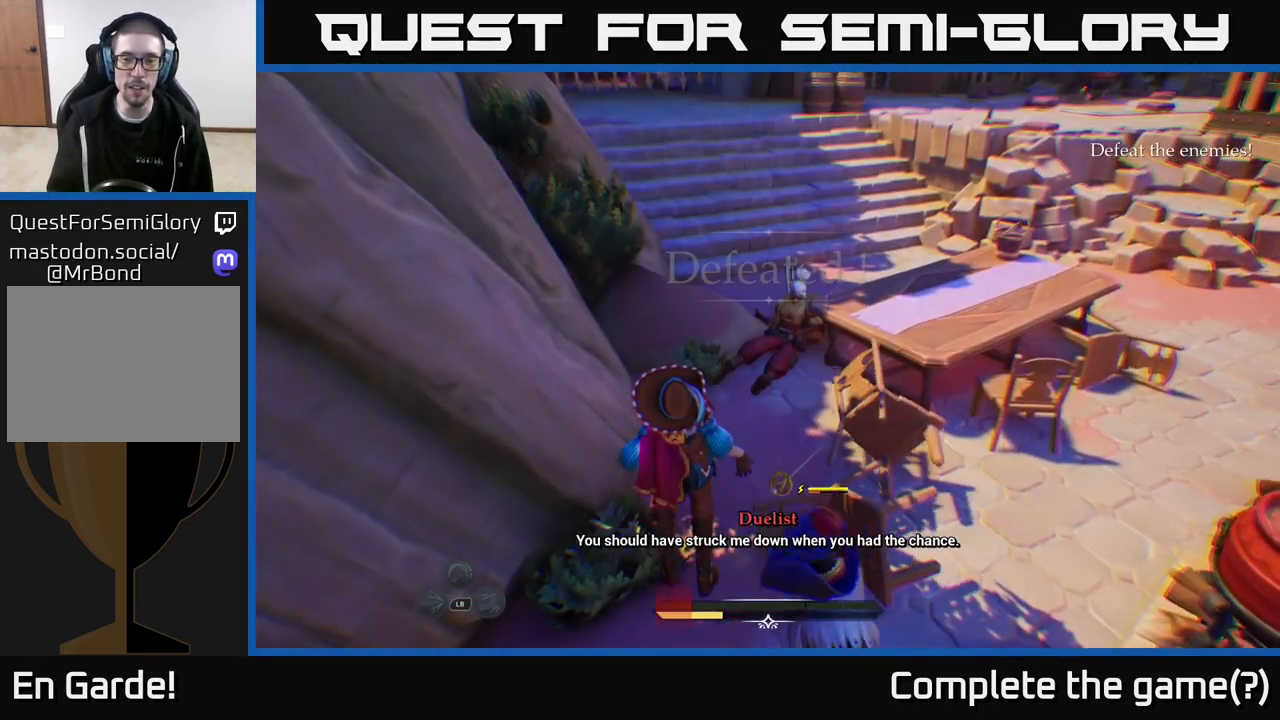
{"buttons": [], "left_stick": "center", "right_stick": "center", "events": [[267, "left_stick", "center"]]}
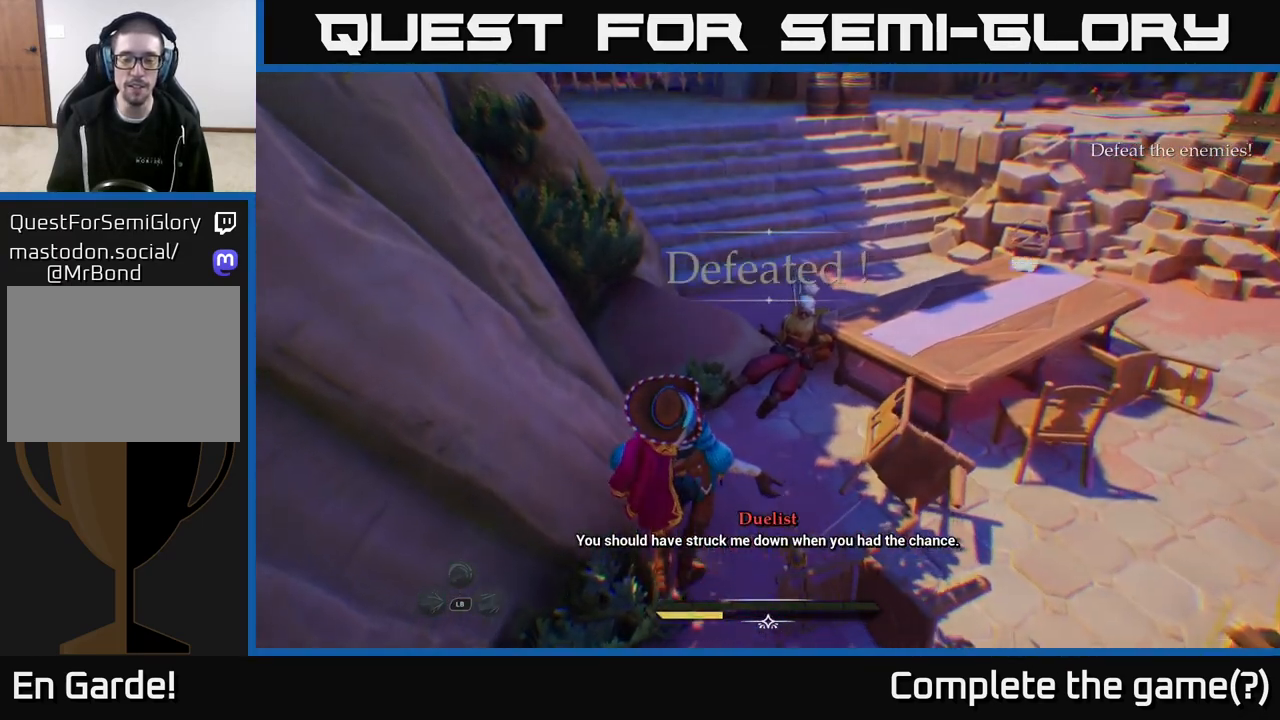
{"buttons": [], "left_stick": "center", "right_stick": "center", "events": []}
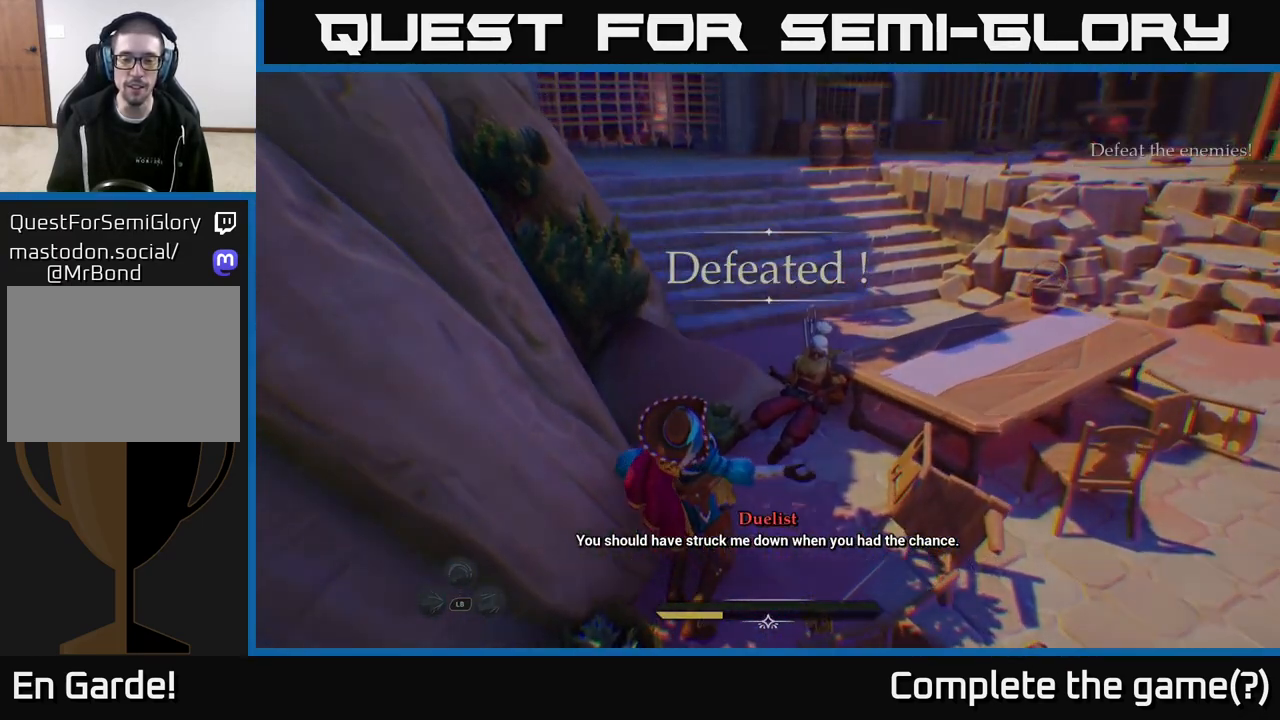
{"buttons": [], "left_stick": "center", "right_stick": "center", "events": []}
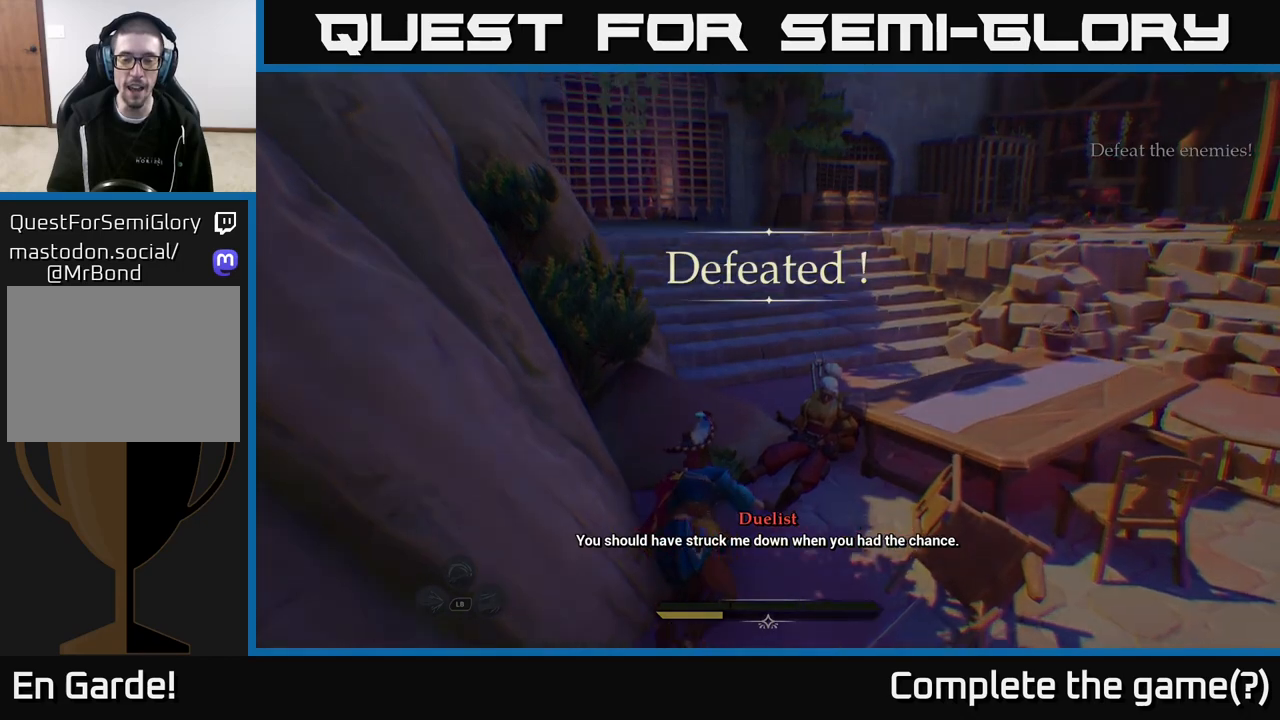
{"buttons": [], "left_stick": "center", "right_stick": "center", "events": []}
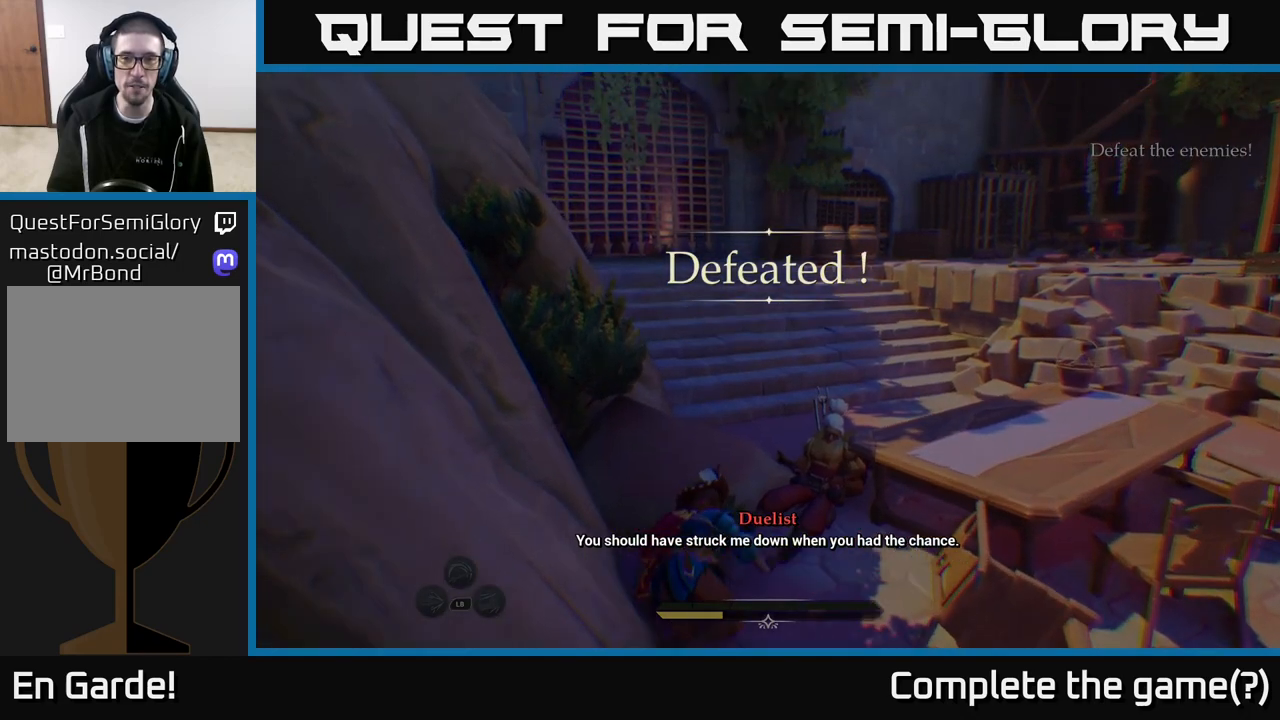
{"buttons": [], "left_stick": "center", "right_stick": "center", "events": []}
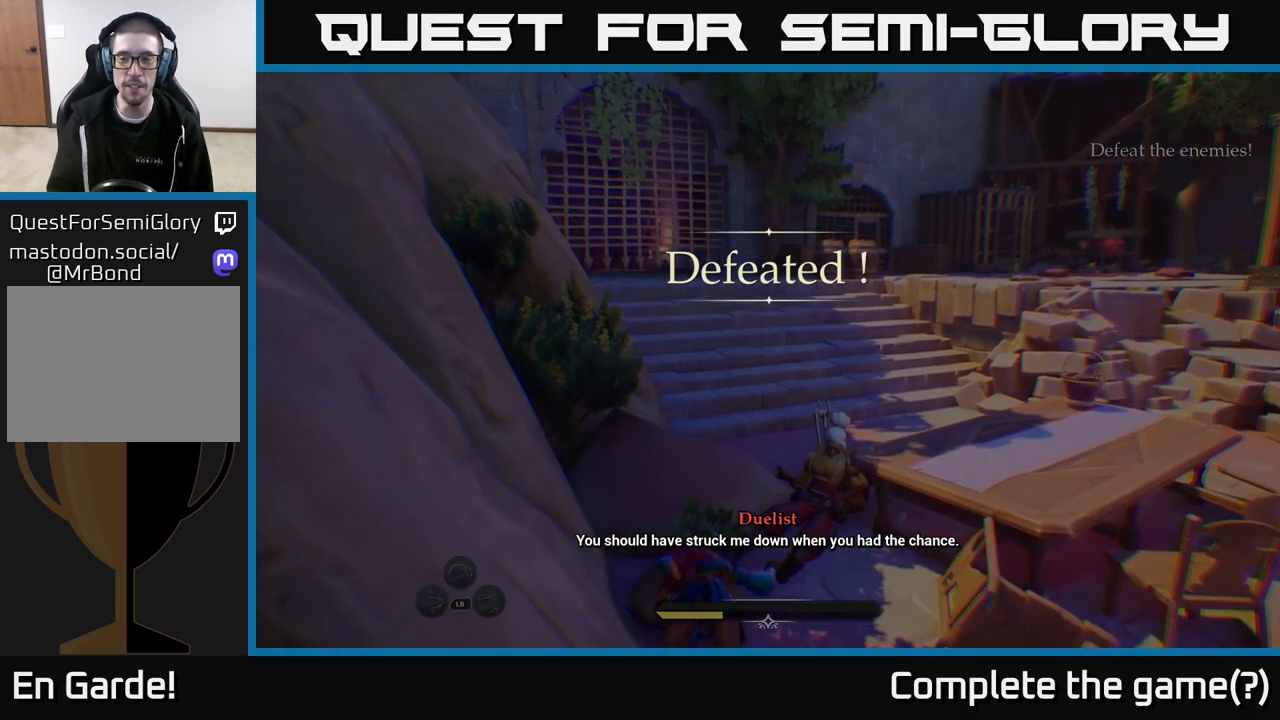
{"buttons": [], "left_stick": "center", "right_stick": "center", "events": [[133, "A", "down"], [200, "A", "up"], [317, "A", "down"], [367, "A", "up"]]}